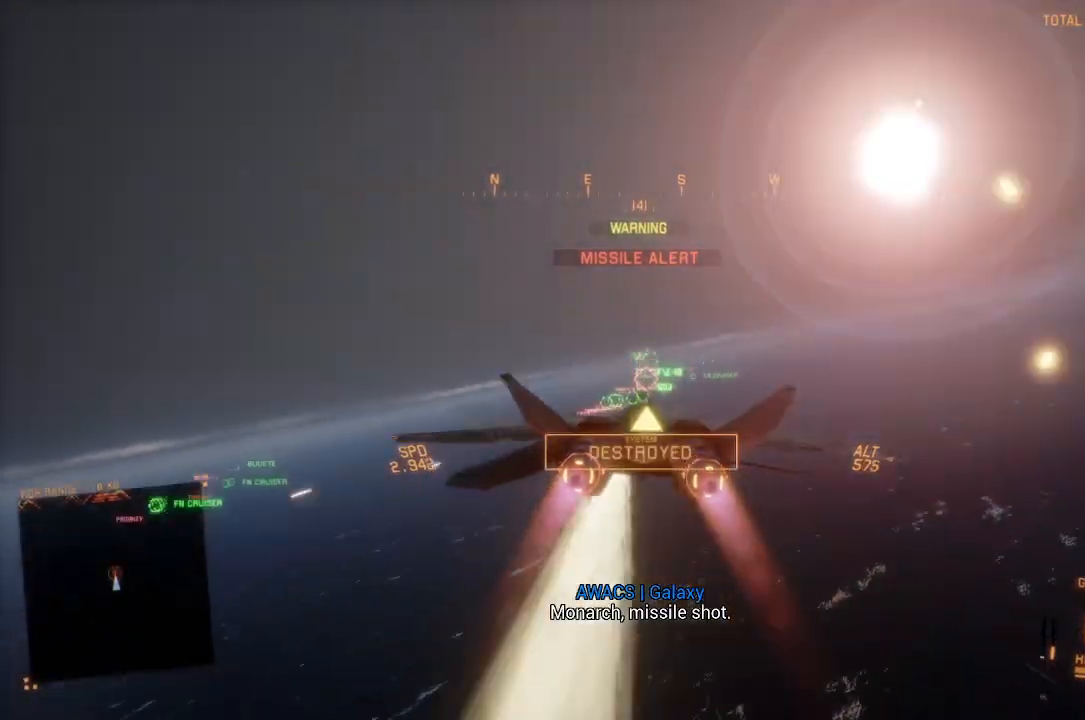
Gameplay with a controller (Xbox layout); each line is a JSON object with the inputs held at the frame after it. "button_events" lists button changes between this image and that frame as [ms after this image, input, new state], when the widget could be followed in between (sticks are given only as held states).
{"buttons": ["R1", "R2"], "left_stick": "down", "right_stick": "center", "button_events": []}
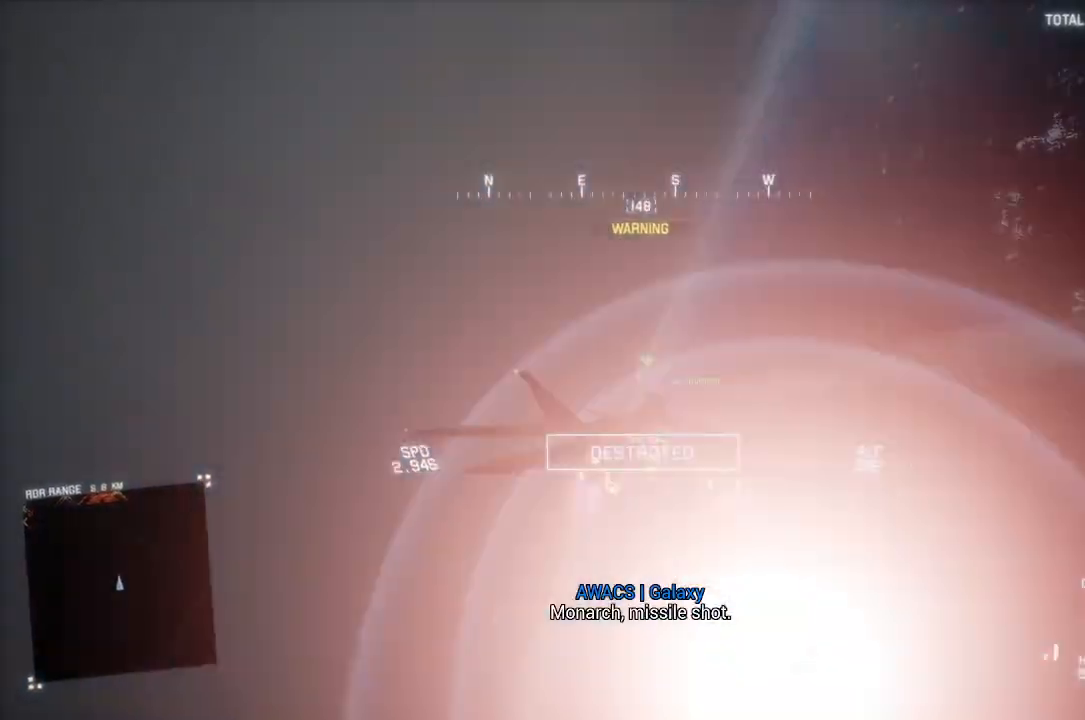
{"buttons": ["R2"], "left_stick": "down", "right_stick": "center", "button_events": [[217, "R1", "up"]]}
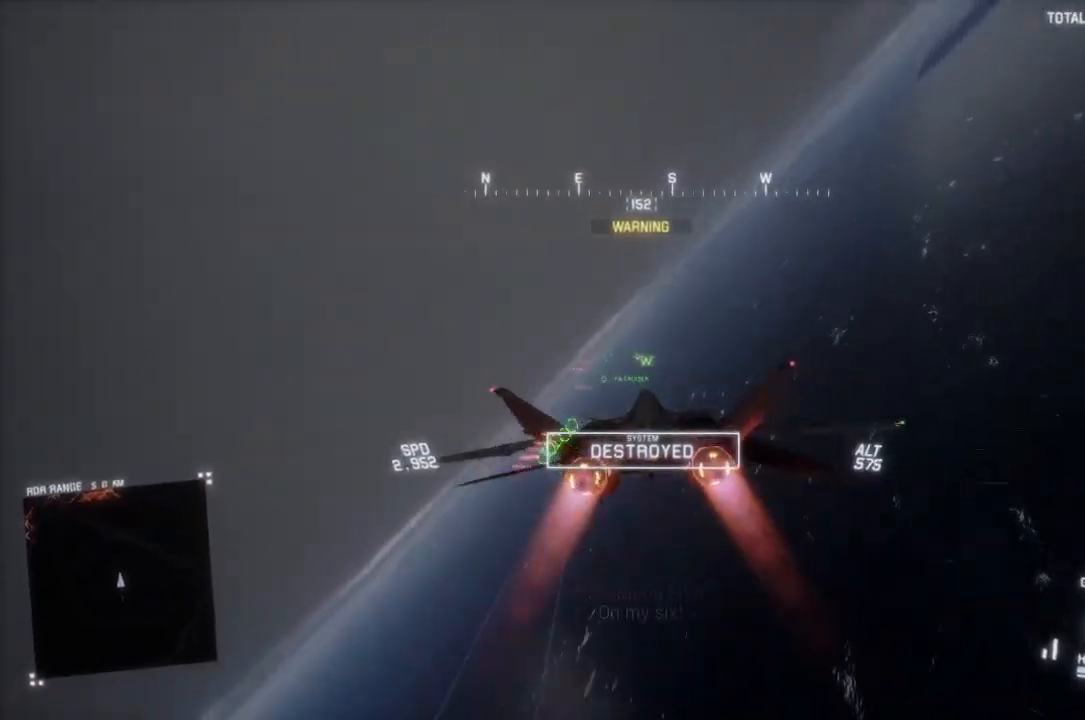
{"buttons": ["L1", "R2"], "left_stick": "center", "right_stick": "center", "button_events": [[50, "L1", "down"]]}
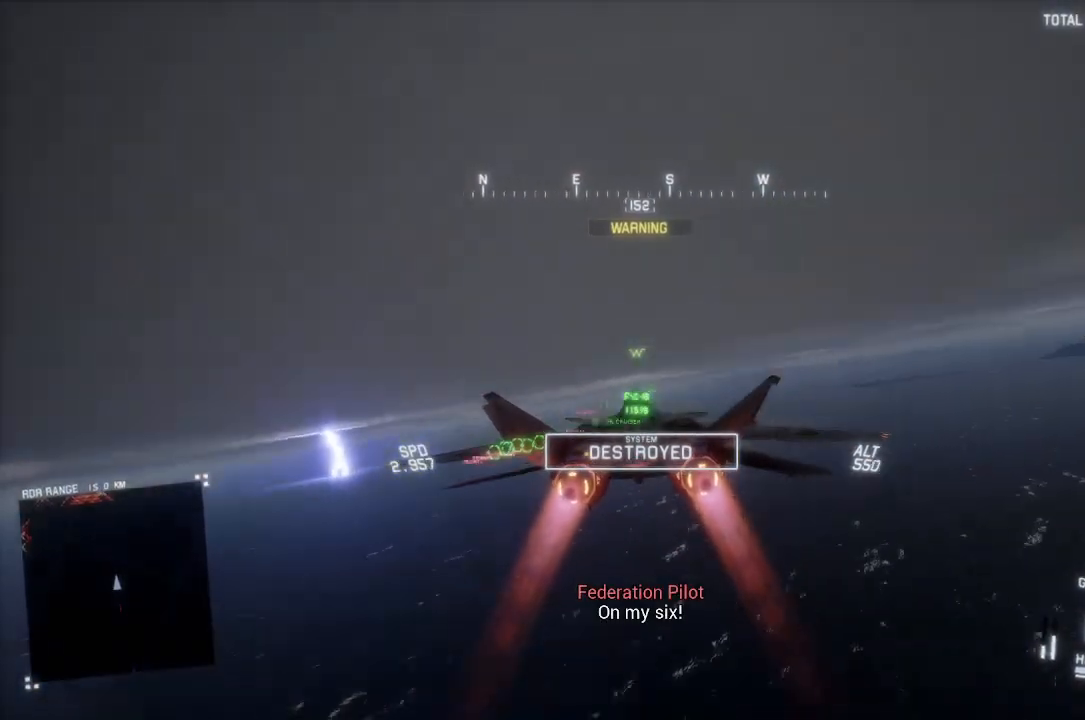
{"buttons": ["L1", "R2"], "left_stick": "up", "right_stick": "center", "button_events": []}
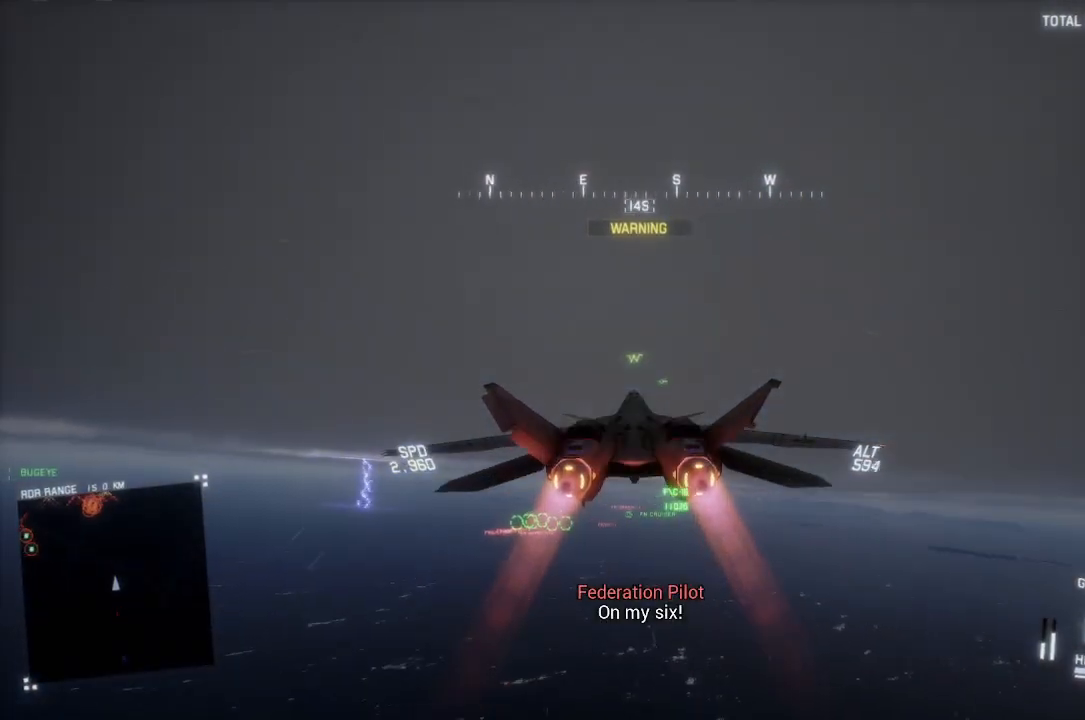
{"buttons": ["L1", "R2"], "left_stick": "down", "right_stick": "center", "button_events": []}
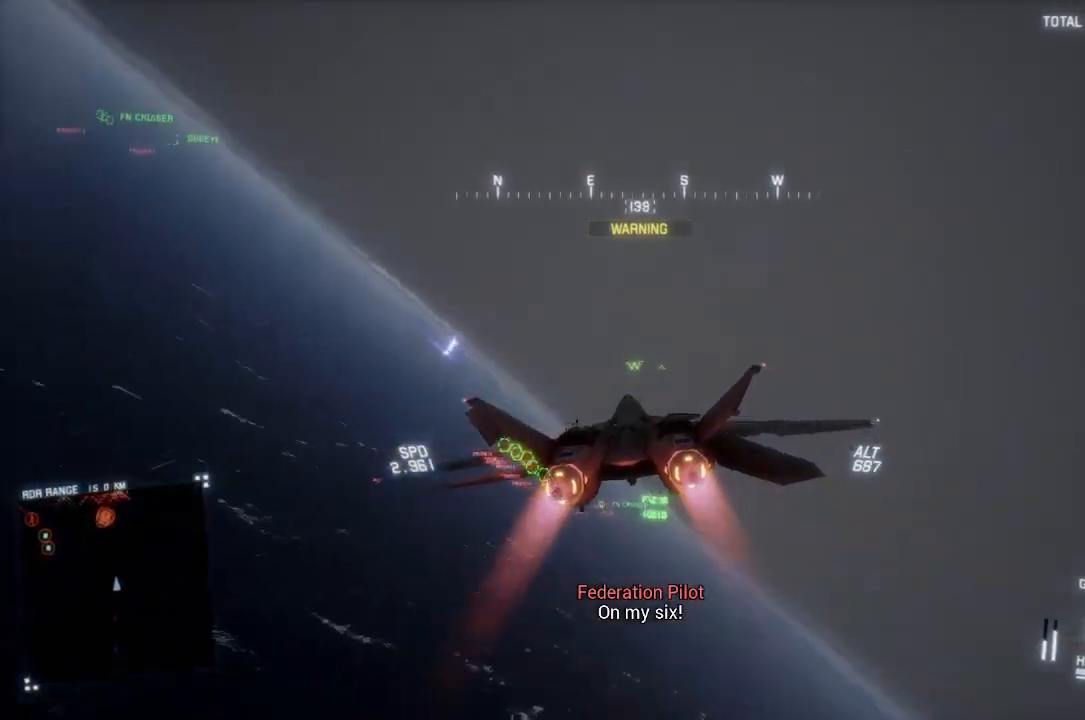
{"buttons": ["R1", "R2"], "left_stick": "right", "right_stick": "center", "button_events": [[333, "R1", "down"], [500, "L1", "up"]]}
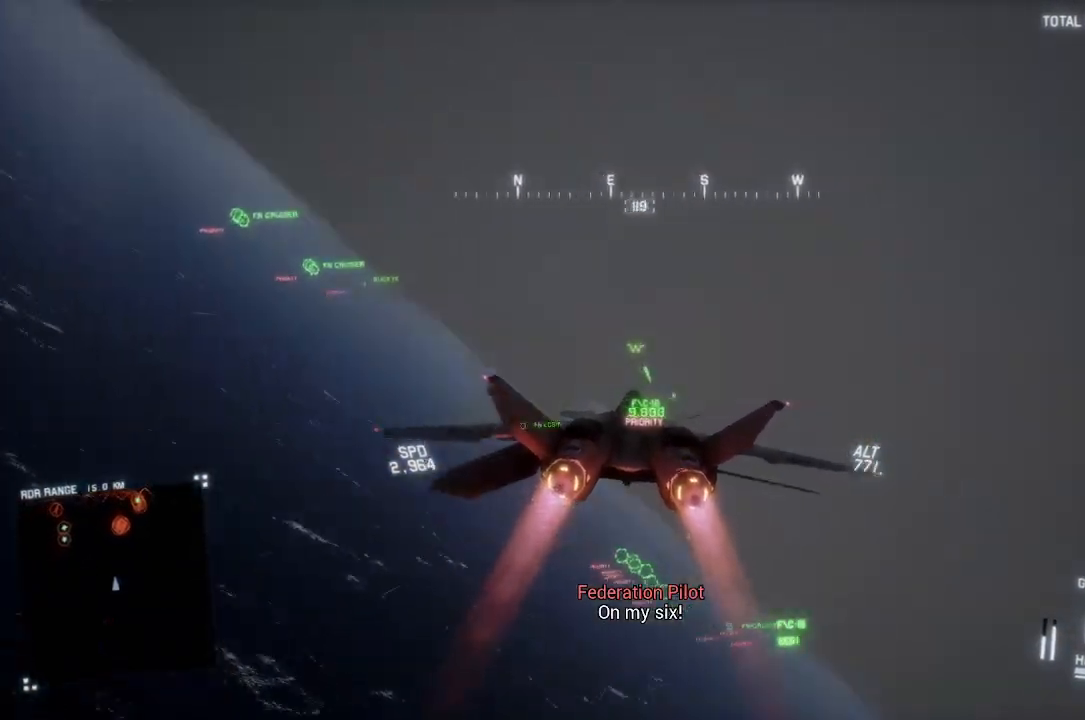
{"buttons": ["R1", "R2"], "left_stick": "up-left", "right_stick": "center", "button_events": []}
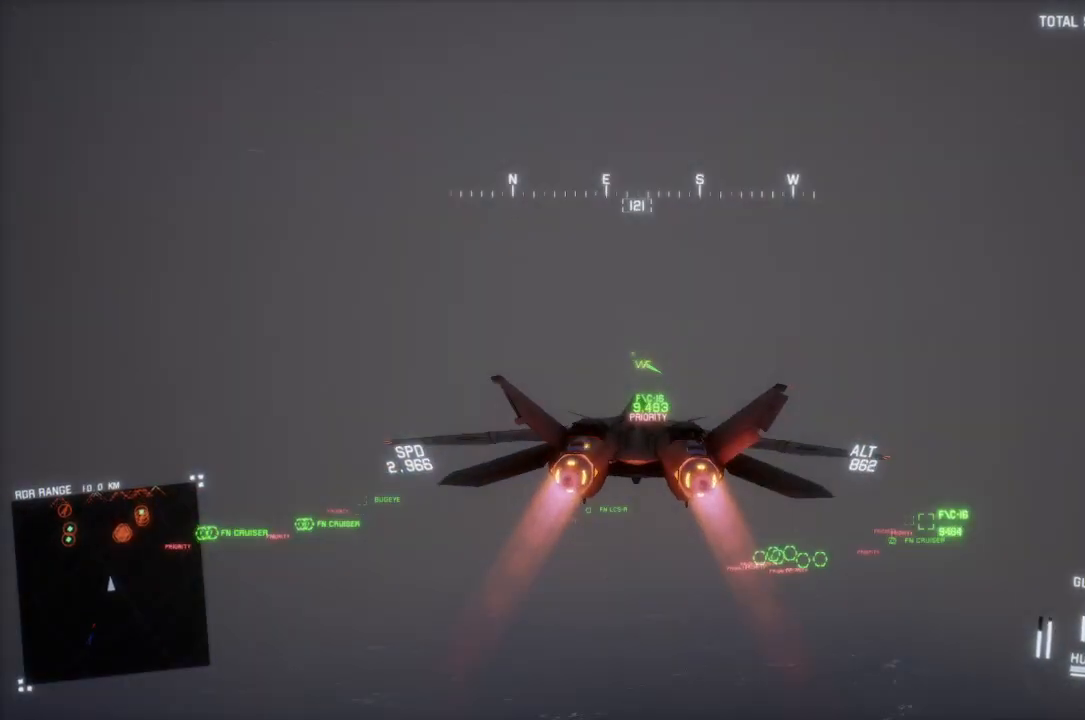
{"buttons": ["Y", "R1", "R2"], "left_stick": "down", "right_stick": "center", "button_events": [[467, "Y", "down"]]}
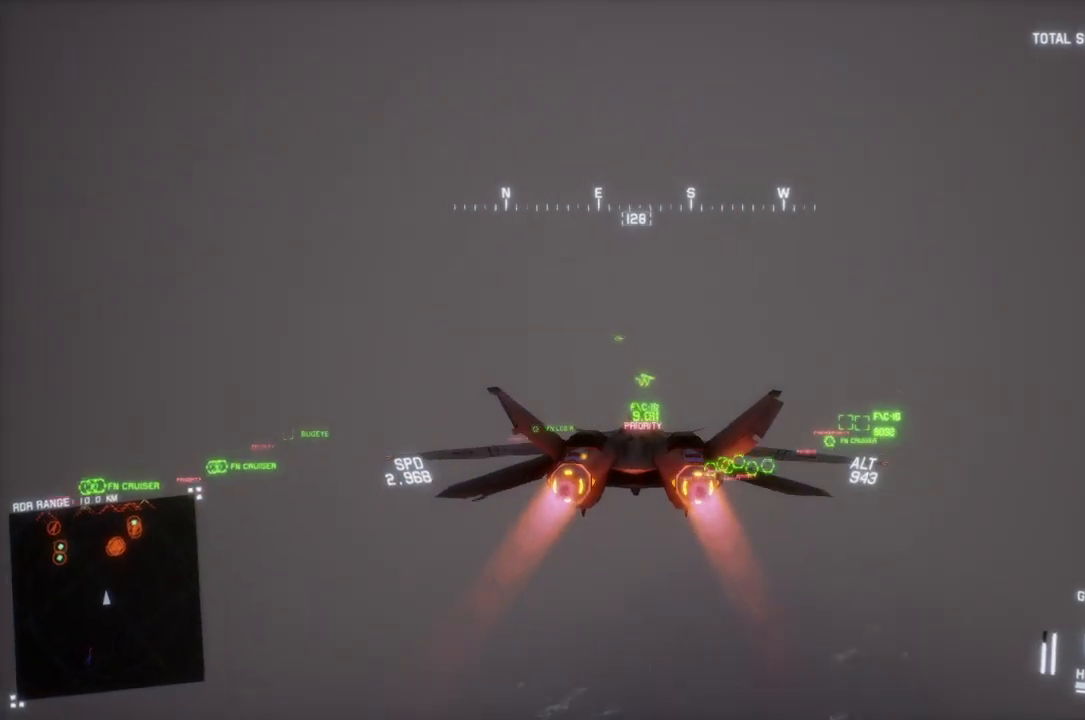
{"buttons": ["R1", "R2"], "left_stick": "center", "right_stick": "center", "button_events": [[83, "Y", "up"]]}
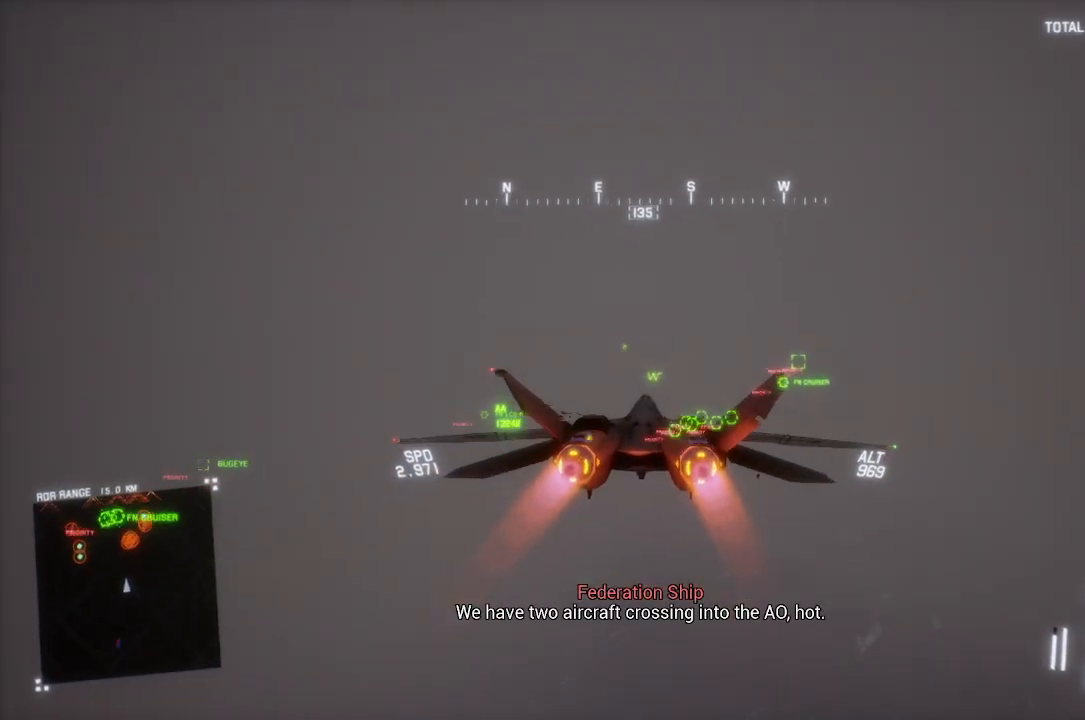
{"buttons": ["R2", "DPAD_UP"], "left_stick": "center", "right_stick": "center", "button_events": [[50, "Y", "down"], [133, "Y", "up"], [250, "R1", "up"], [483, "DPAD_UP", "down"]]}
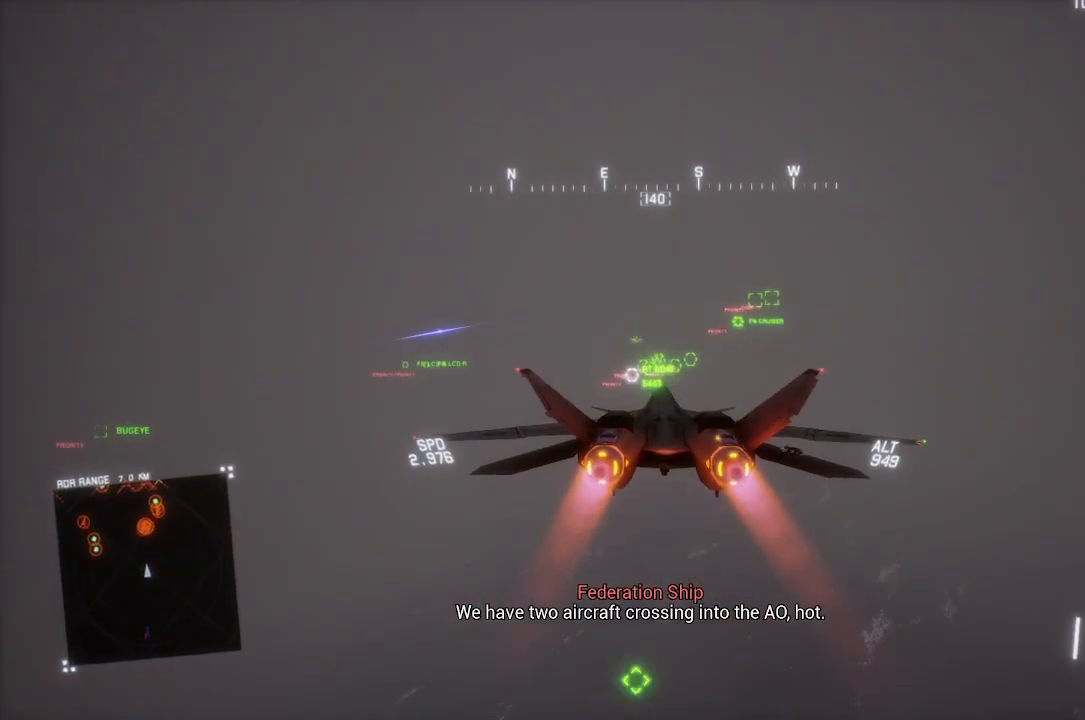
{"buttons": ["R2"], "left_stick": "center", "right_stick": "center", "button_events": [[67, "DPAD_UP", "up"]]}
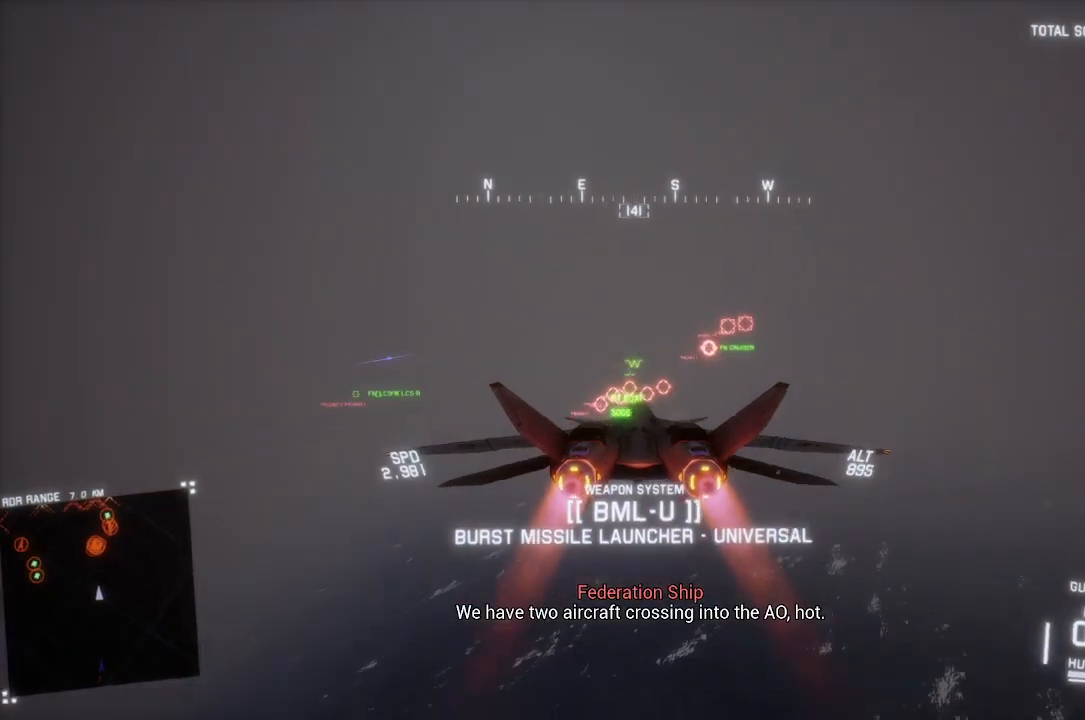
{"buttons": ["L1", "R2"], "left_stick": "left", "right_stick": "center", "button_events": [[300, "L1", "down"], [333, "B", "down"], [433, "B", "up"]]}
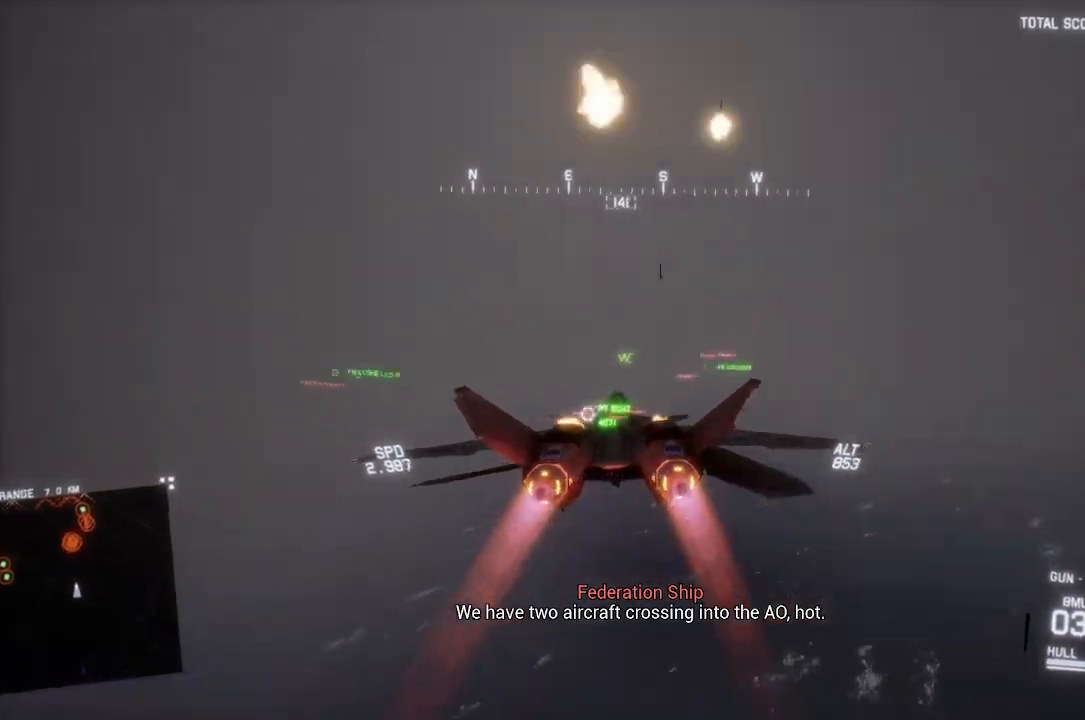
{"buttons": ["L1", "R2"], "left_stick": "down-right", "right_stick": "center", "button_events": []}
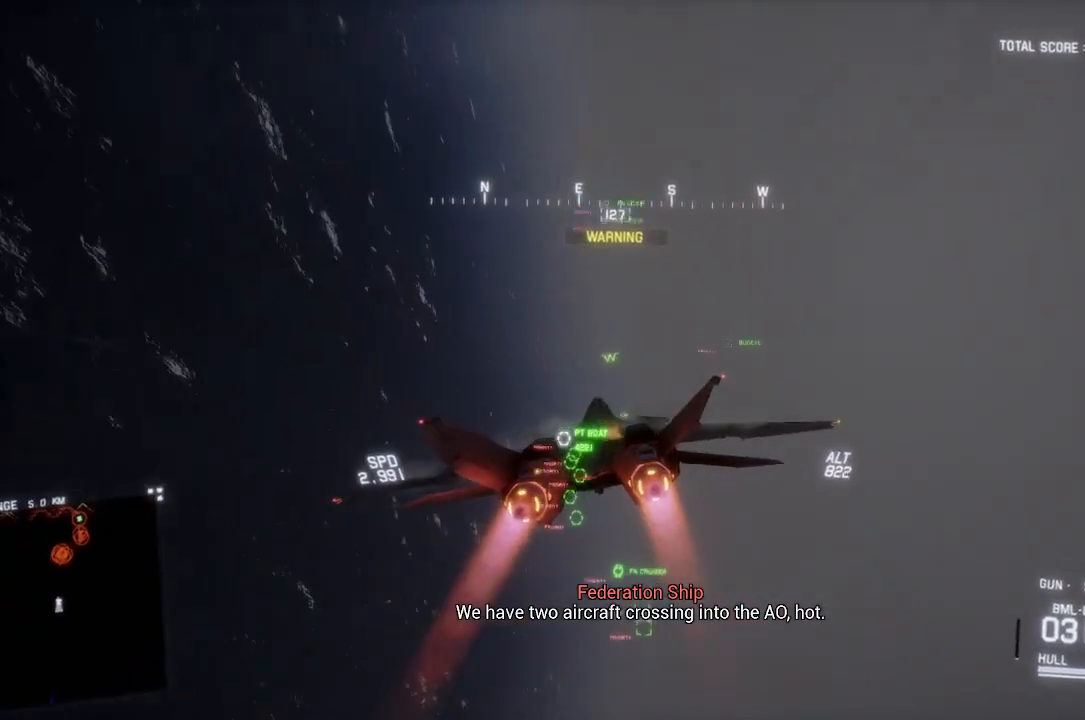
{"buttons": ["L1", "R2"], "left_stick": "down-left", "right_stick": "center", "button_events": []}
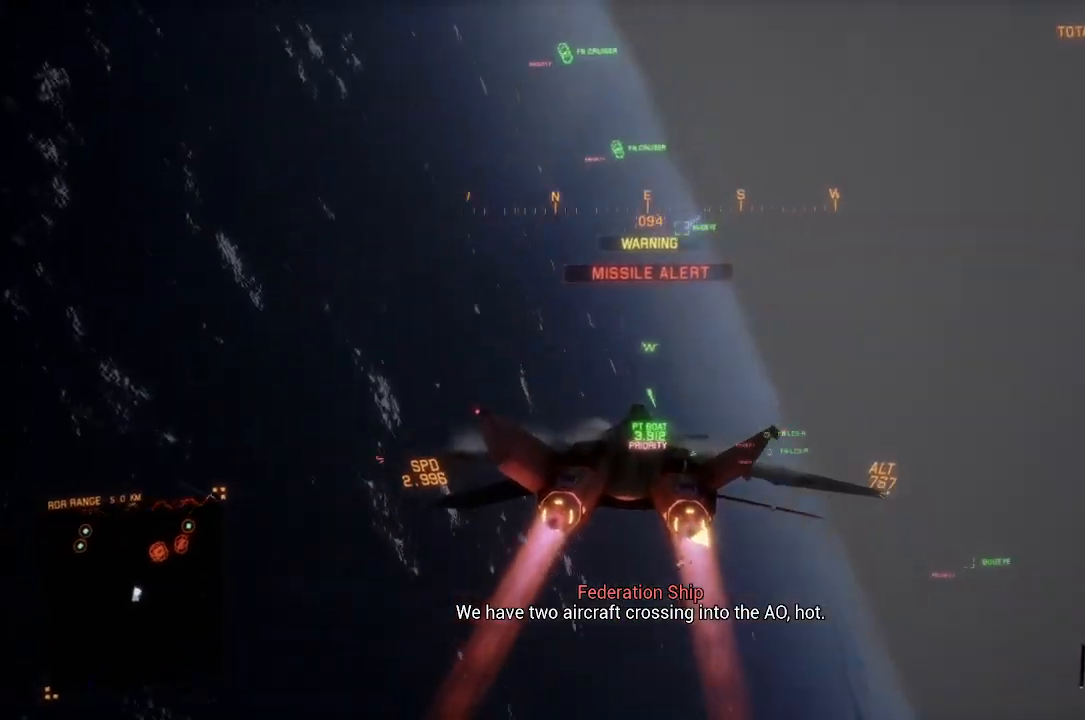
{"buttons": ["L1", "R2"], "left_stick": "center", "right_stick": "center", "button_events": []}
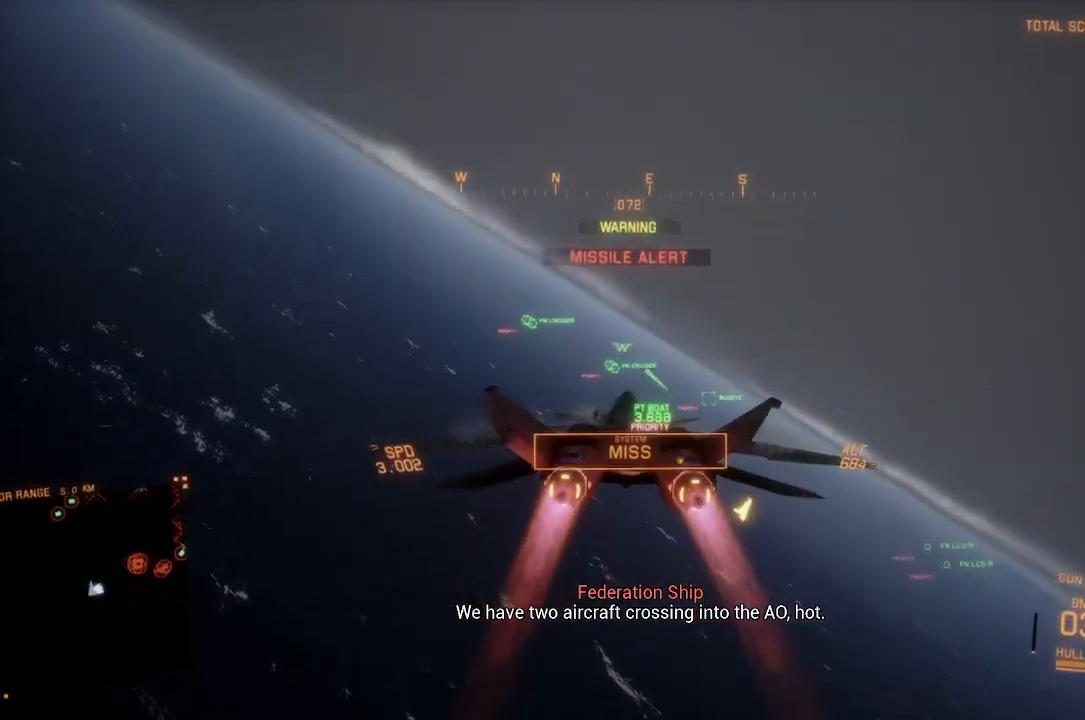
{"buttons": ["L1", "R2"], "left_stick": "center", "right_stick": "center", "button_events": []}
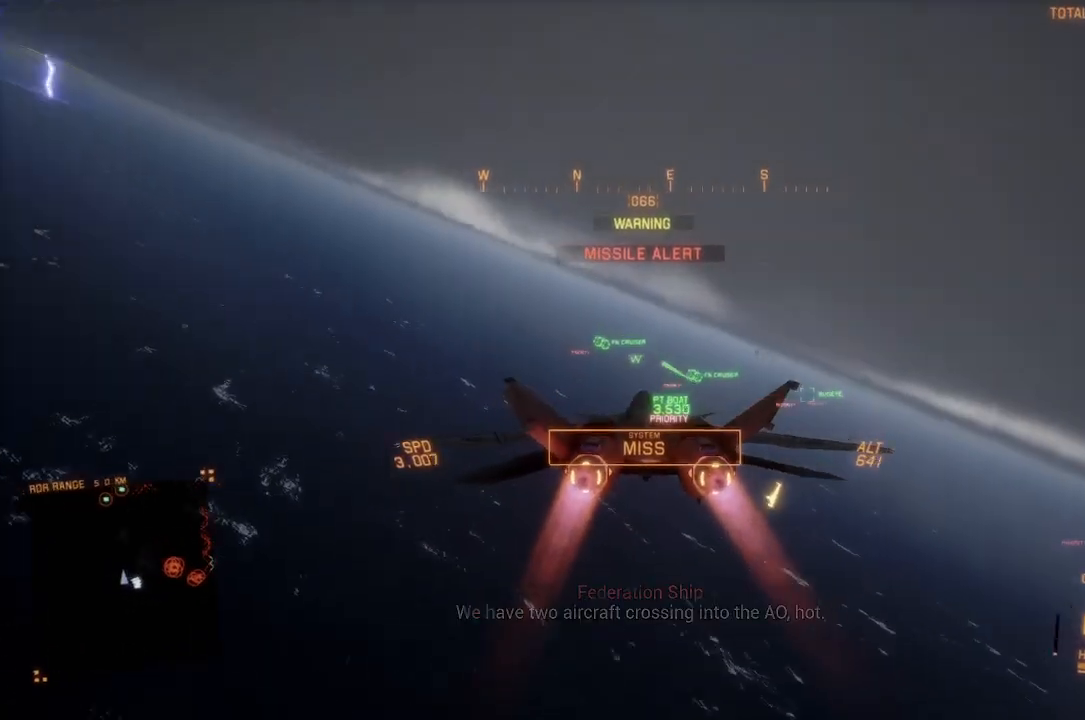
{"buttons": ["R2"], "left_stick": "center", "right_stick": "center", "button_events": [[17, "L1", "up"], [133, "R1", "down"], [233, "R1", "up"]]}
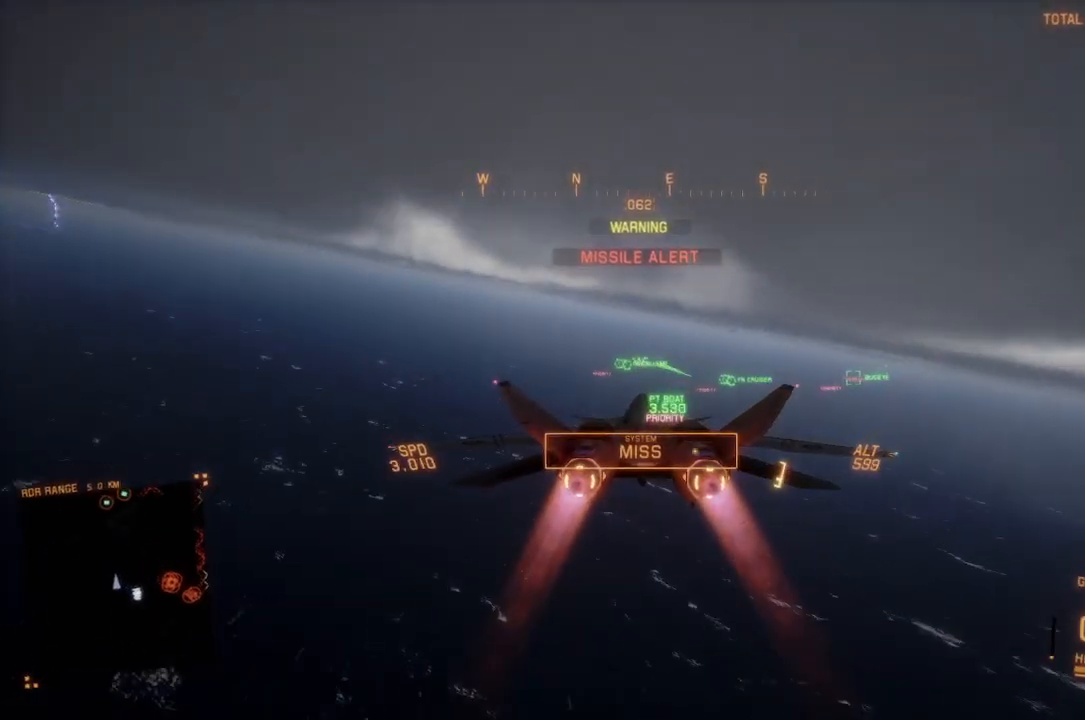
{"buttons": ["R1", "R2"], "left_stick": "center", "right_stick": "center", "button_events": [[33, "L1", "down"], [167, "L1", "up"], [400, "R1", "down"]]}
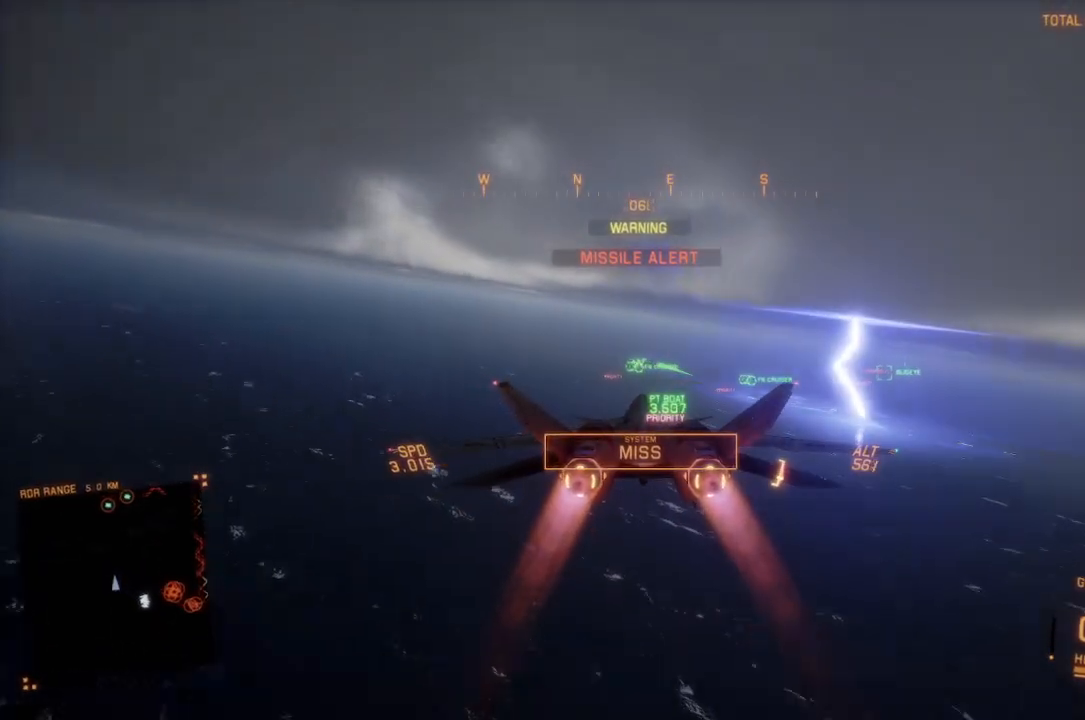
{"buttons": ["R2"], "left_stick": "center", "right_stick": "center", "button_events": [[17, "R1", "up"]]}
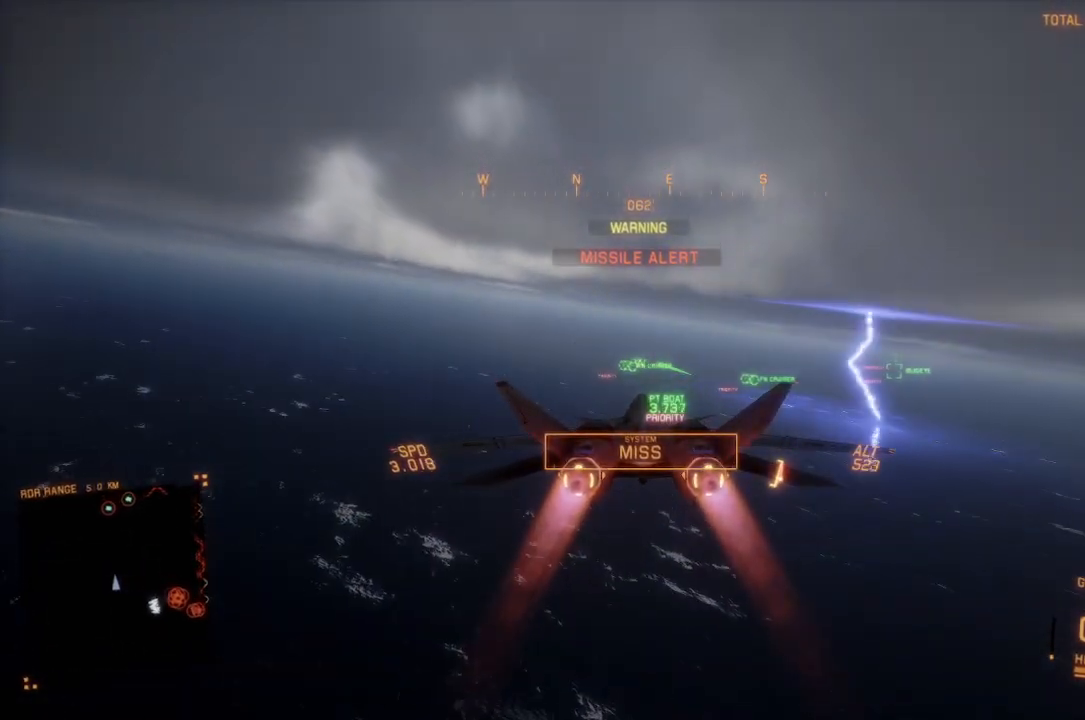
{"buttons": ["R2"], "left_stick": "center", "right_stick": "center", "button_events": []}
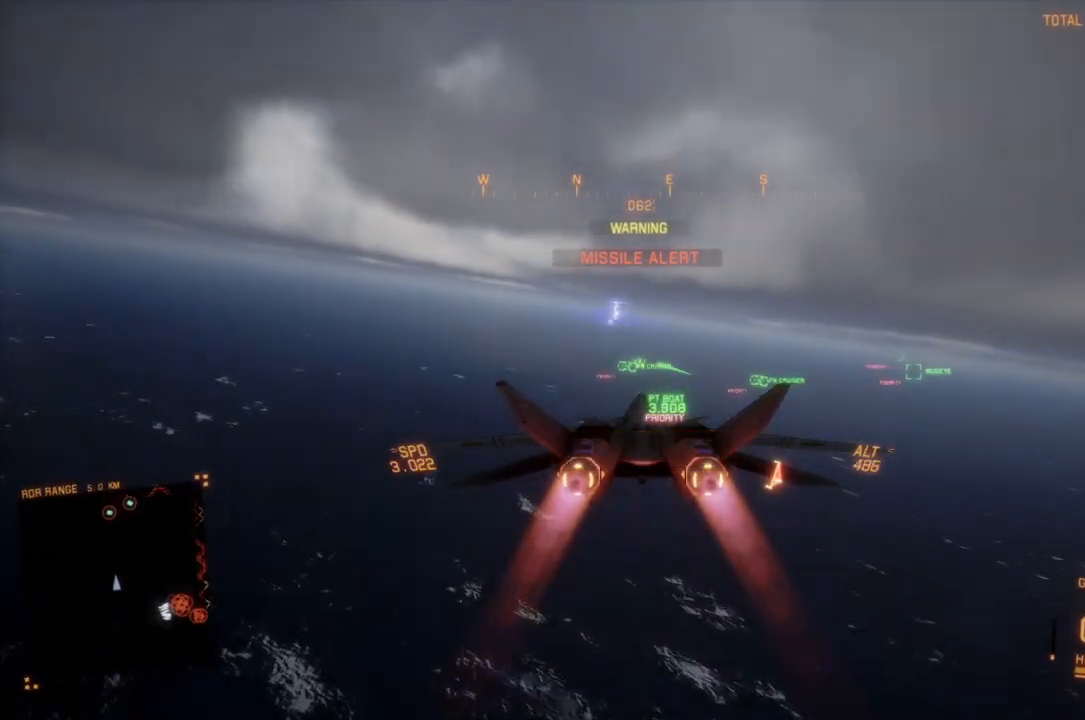
{"buttons": ["R2"], "left_stick": "center", "right_stick": "center", "button_events": [[133, "A", "down"], [200, "A", "up"]]}
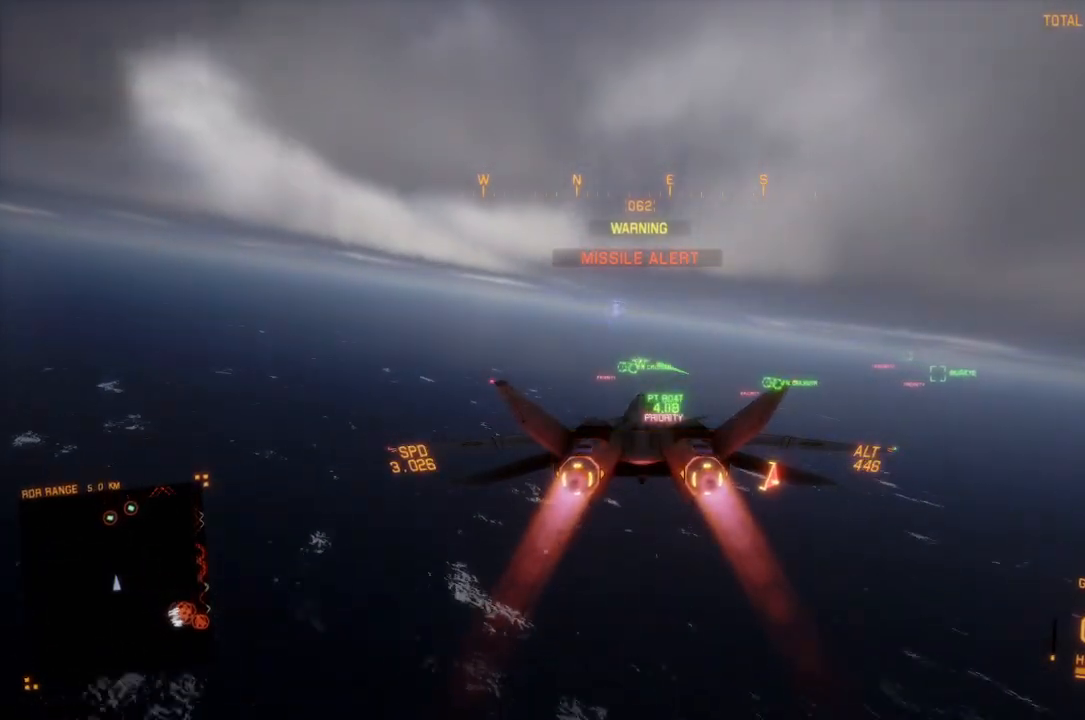
{"buttons": ["R2", "L3"], "left_stick": "center", "right_stick": "center", "button_events": [[500, "L3", "down"]]}
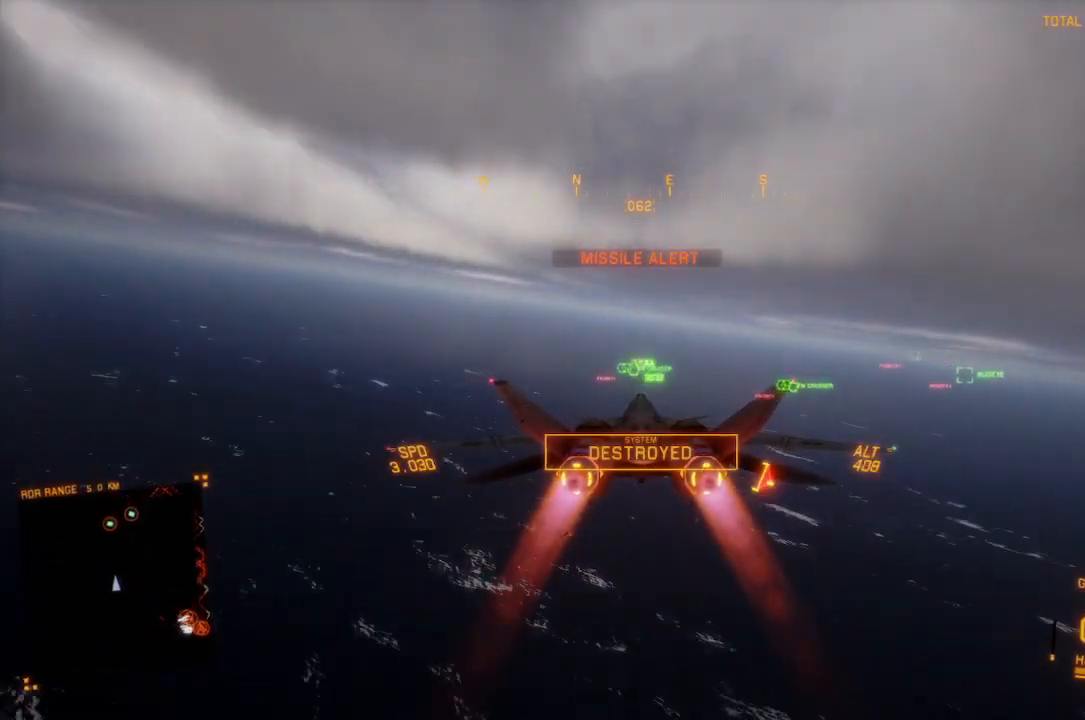
{"buttons": ["R2"], "left_stick": "center", "right_stick": "center", "button_events": [[100, "L3", "up"]]}
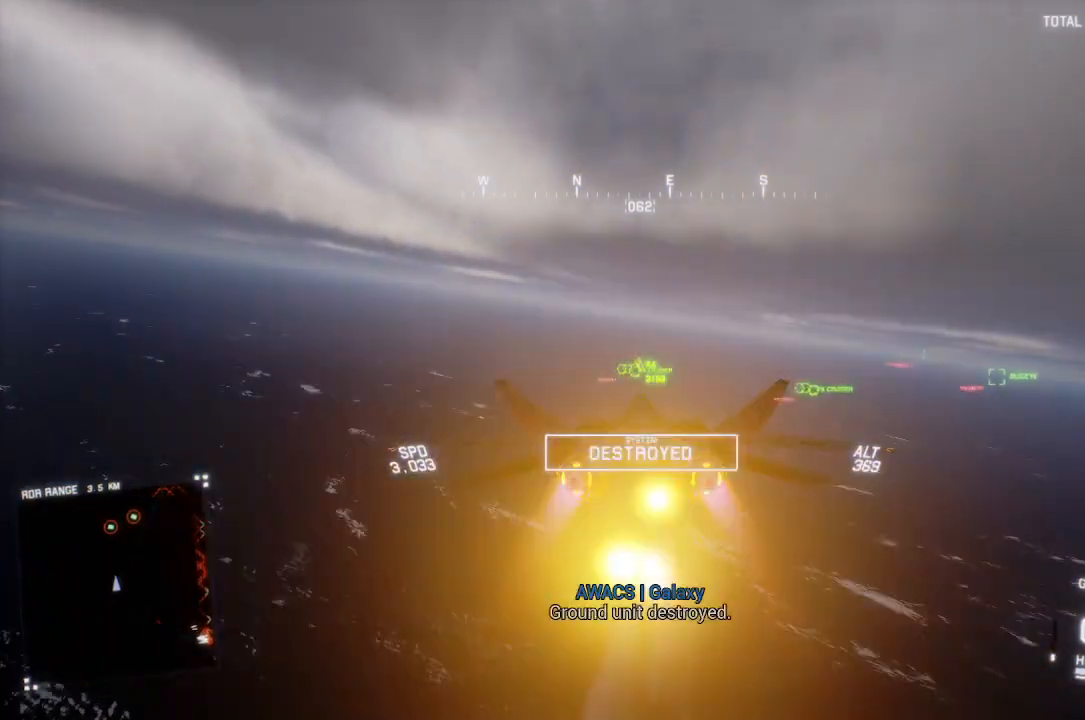
{"buttons": ["A", "R2"], "left_stick": "center", "right_stick": "center", "button_events": [[467, "A", "down"]]}
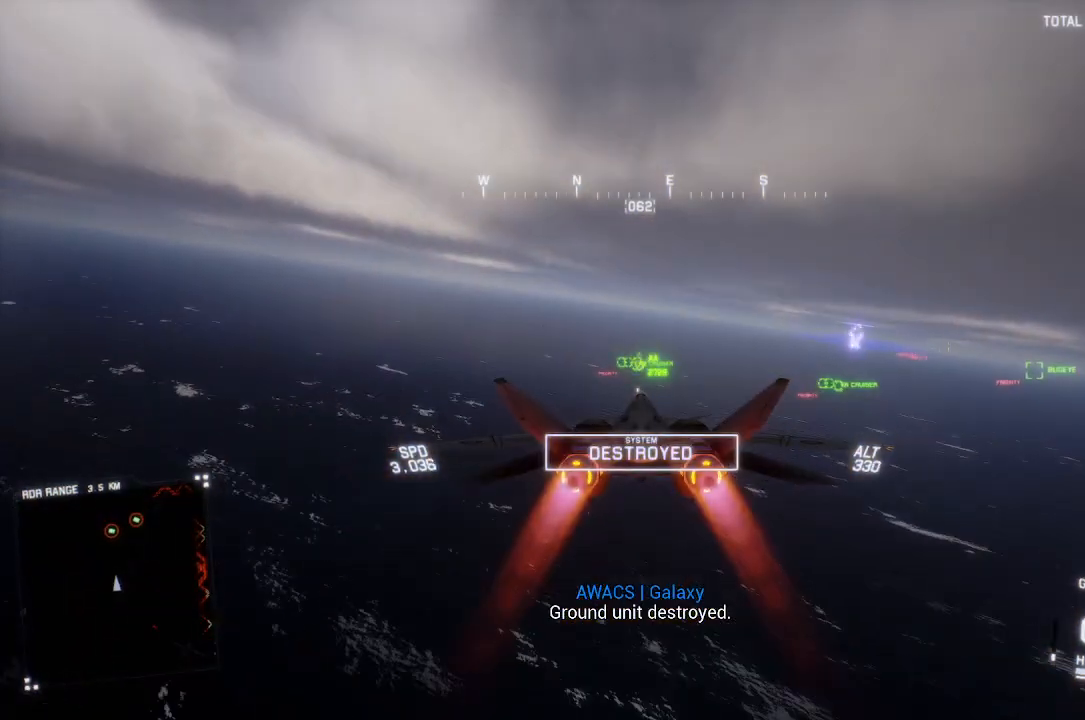
{"buttons": ["R2"], "left_stick": "center", "right_stick": "center", "button_events": [[33, "A", "up"], [117, "A", "down"], [183, "A", "up"], [200, "L1", "down"], [250, "A", "down"], [333, "A", "up"], [333, "L1", "up"], [400, "A", "down"], [467, "A", "up"]]}
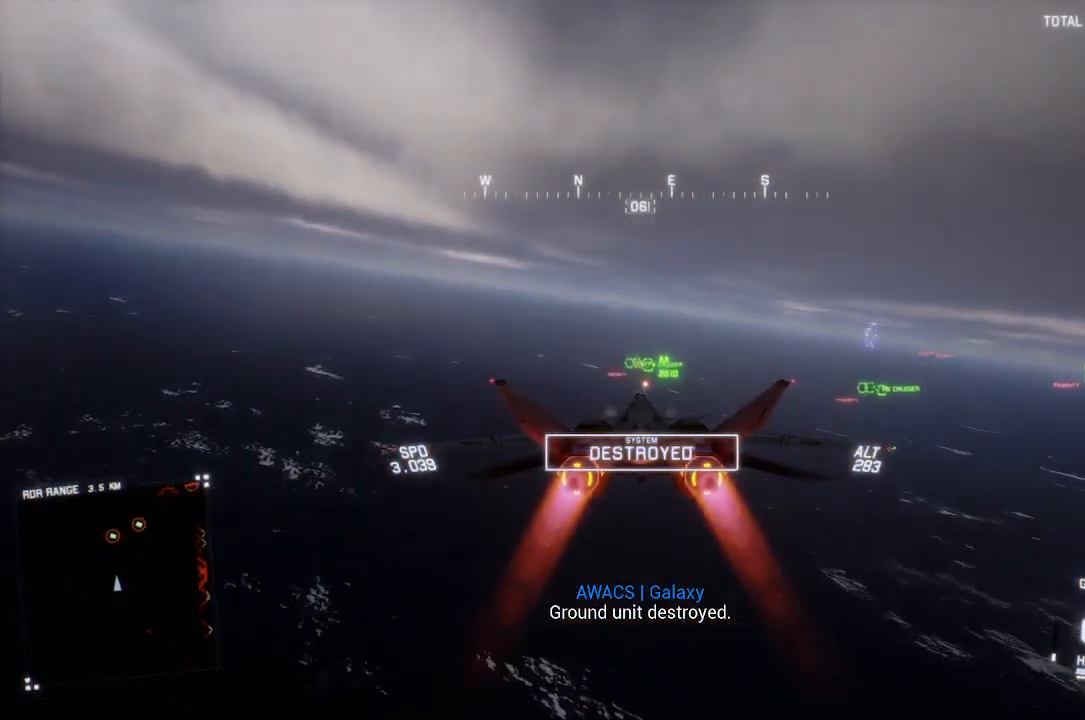
{"buttons": ["A", "R2"], "left_stick": "center", "right_stick": "center", "button_events": [[17, "R1", "down"], [50, "A", "down"], [117, "A", "up"], [133, "R1", "up"], [200, "A", "down"], [267, "A", "up"], [350, "A", "down"], [417, "A", "up"], [500, "A", "down"]]}
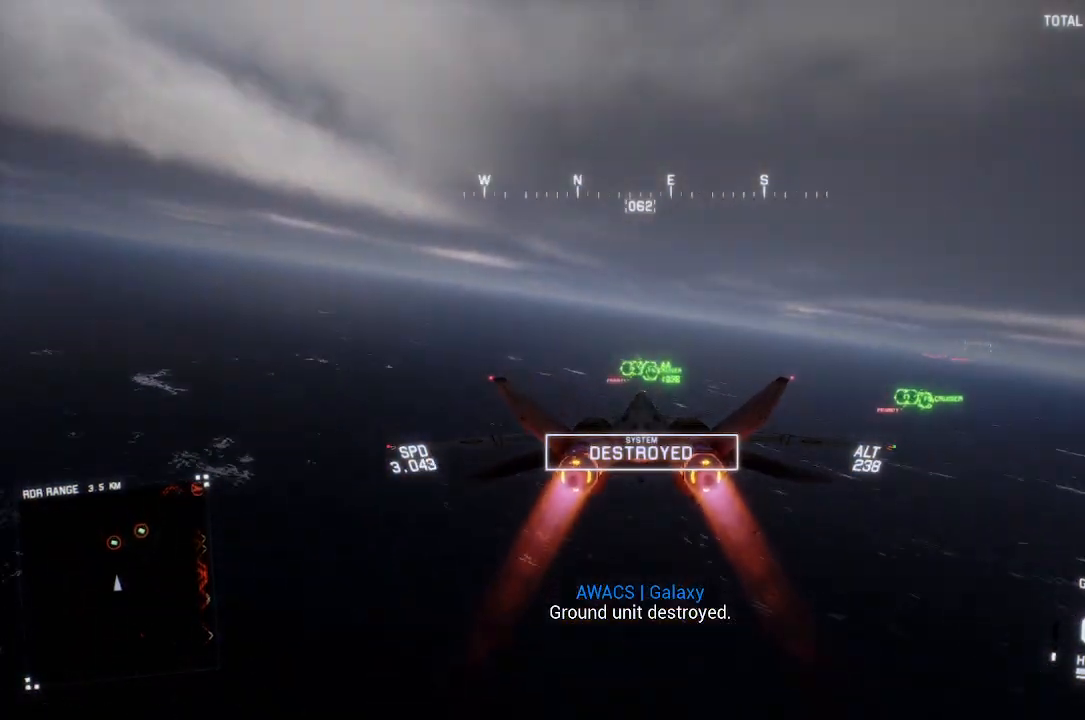
{"buttons": ["A", "R1", "R2"], "left_stick": "center", "right_stick": "center", "button_events": [[33, "L1", "down"], [100, "A", "up"], [167, "A", "down"], [200, "L1", "up"], [250, "A", "up"], [317, "A", "down"], [383, "R1", "down"], [400, "A", "up"], [483, "A", "down"]]}
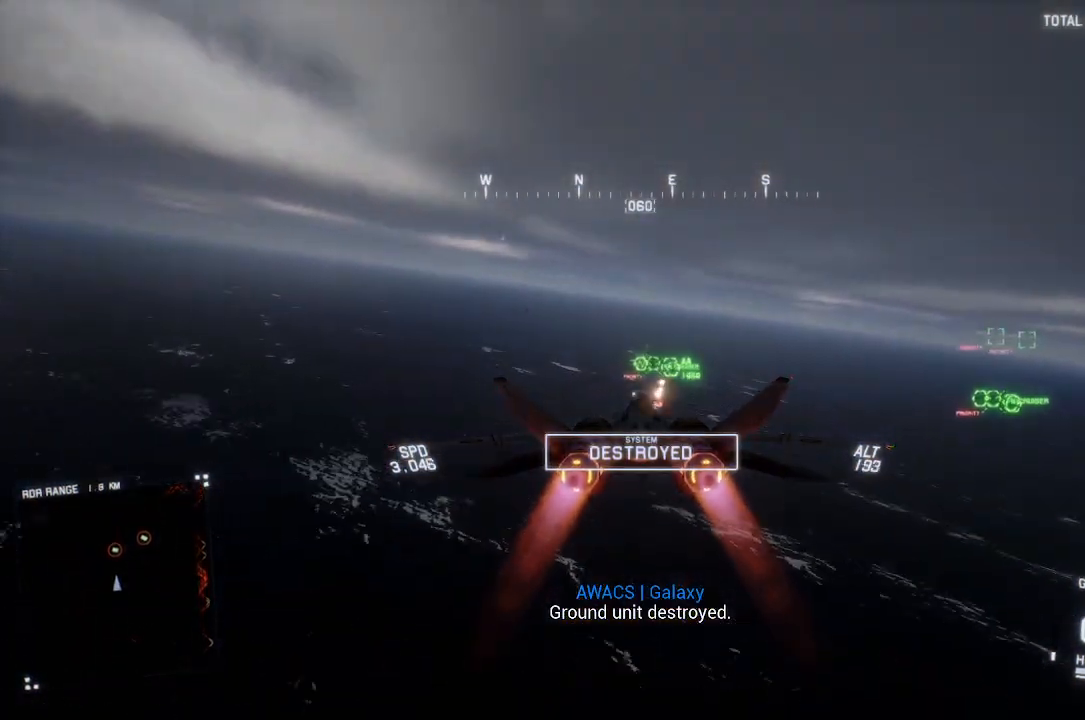
{"buttons": ["A", "R1", "R2"], "left_stick": "center", "right_stick": "center", "button_events": [[83, "A", "up"], [150, "A", "down"], [233, "A", "up"], [317, "A", "down"], [400, "A", "up"], [467, "A", "down"]]}
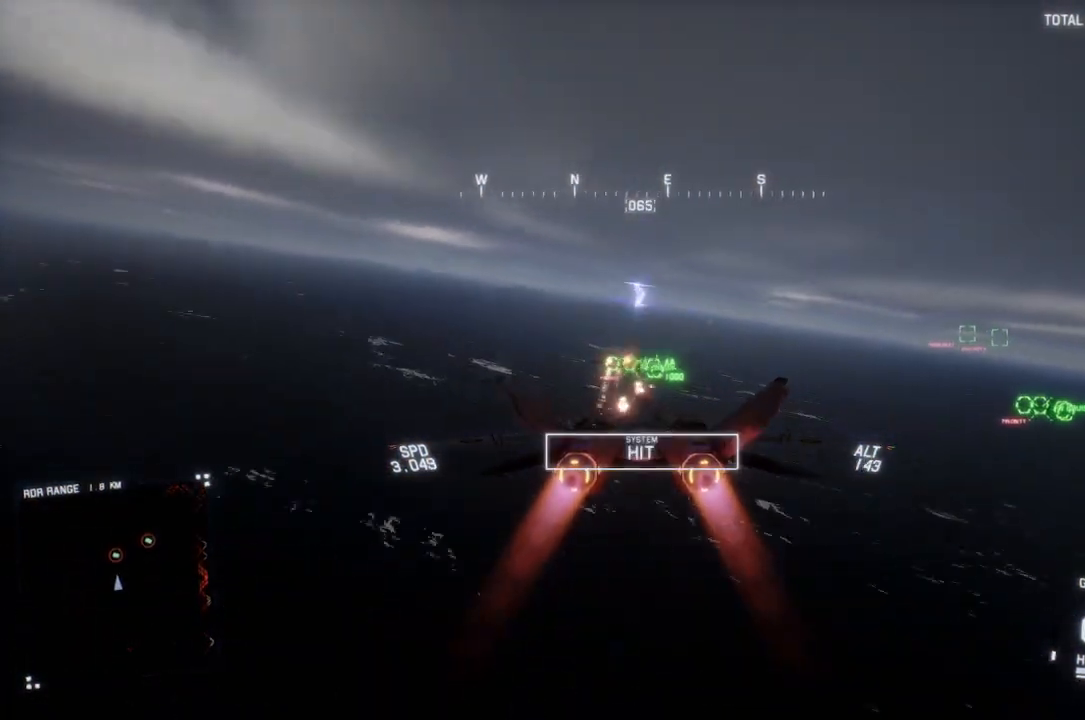
{"buttons": ["R2"], "left_stick": "down", "right_stick": "center", "button_events": [[50, "A", "up"], [67, "R1", "up"], [117, "R1", "down"], [133, "A", "down"], [217, "A", "up"], [233, "R1", "up"], [267, "A", "down"], [350, "A", "up"], [417, "A", "down"], [500, "A", "up"]]}
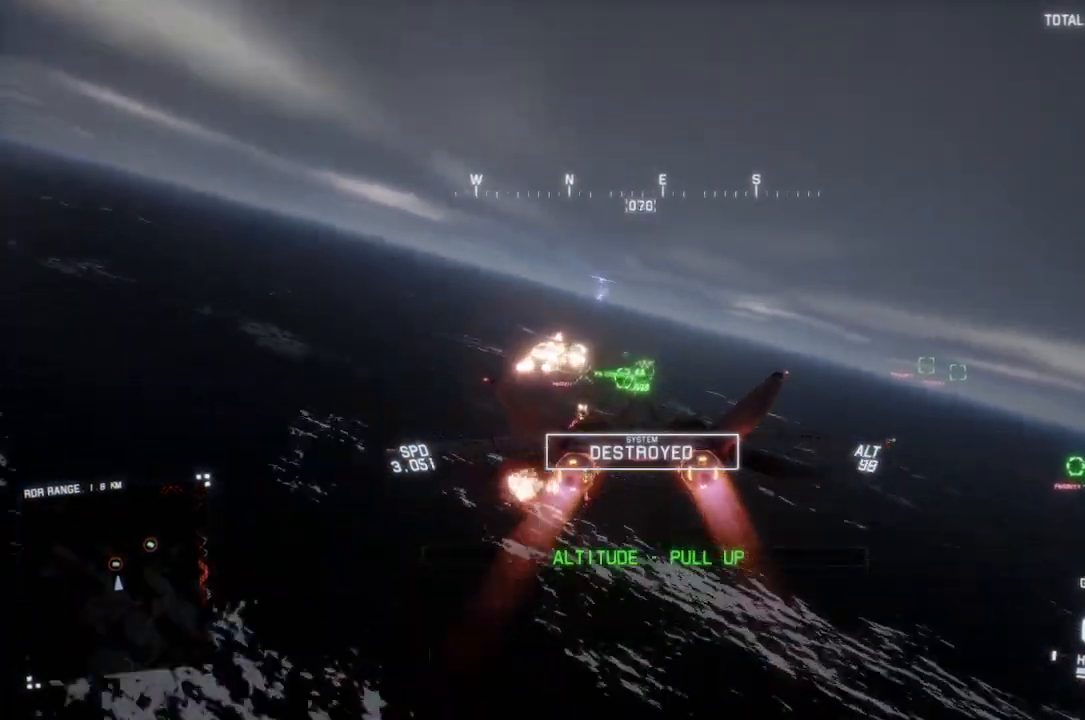
{"buttons": ["R2"], "left_stick": "center", "right_stick": "center", "button_events": [[67, "A", "down"], [150, "A", "up"], [217, "A", "down"], [300, "A", "up"], [367, "A", "down"], [483, "A", "up"]]}
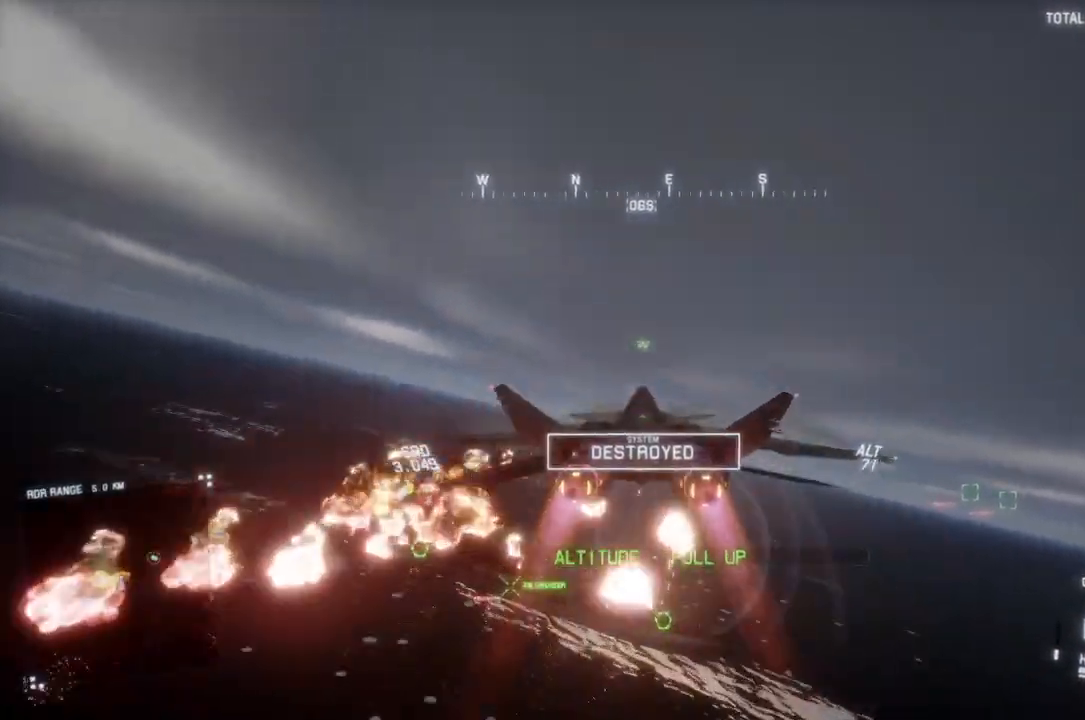
{"buttons": ["R2"], "left_stick": "center", "right_stick": "left", "button_events": []}